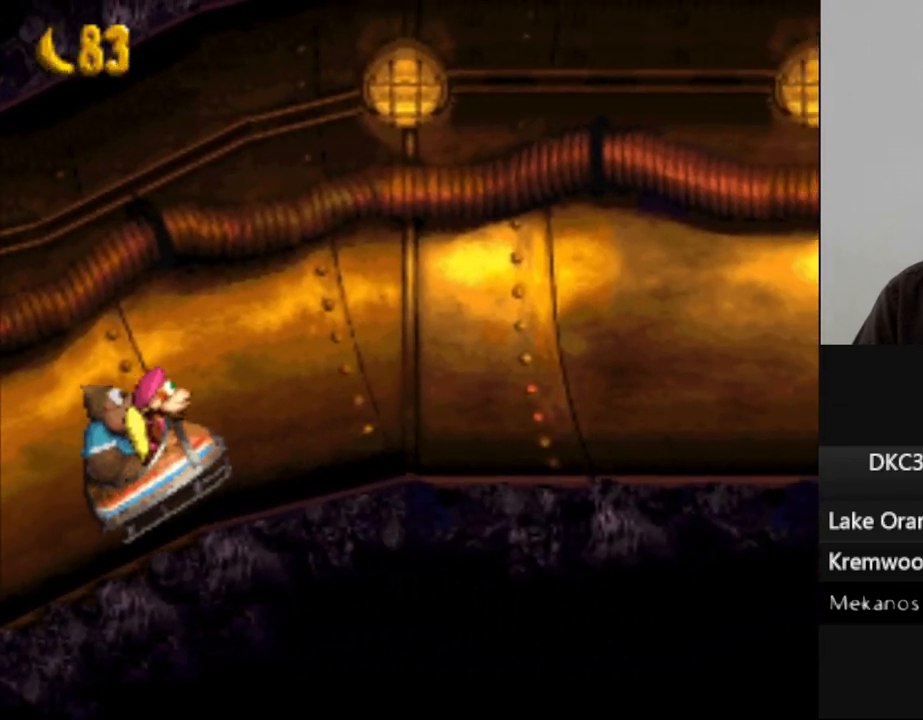
Gameplay with a controller (Nintendo layout); each line is a JSON object with the inputs held at the frame after it (dt_ms = milliseconds from this image to that frame). "events" lists button and stick changes between this image and that frame as [ms after this image, input, new state], when the widget could be followed in between. Not read: L3 R3.
{"dt_ms": 500, "buttons": ["Y"], "events": []}
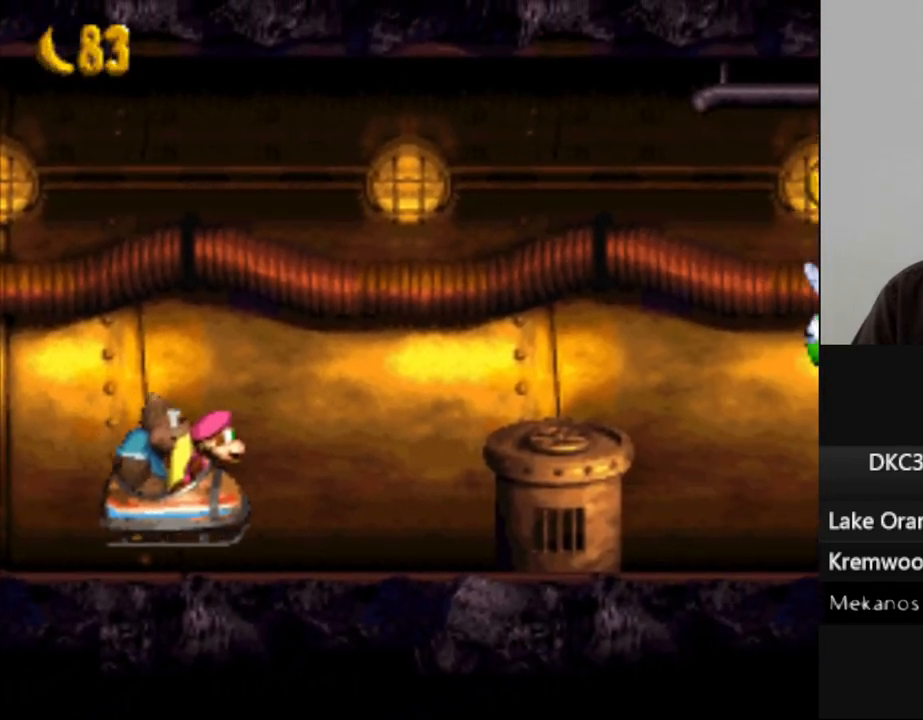
{"dt_ms": 500, "buttons": ["Y"], "events": [[17, "B", "down"], [333, "B", "up"]]}
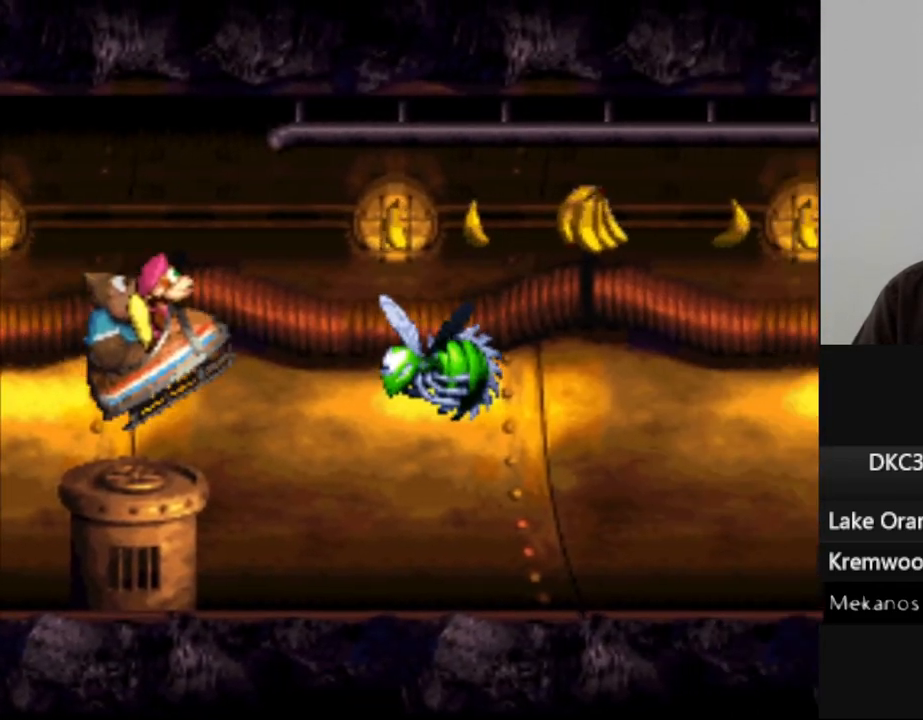
{"dt_ms": 500, "buttons": ["Y"], "events": []}
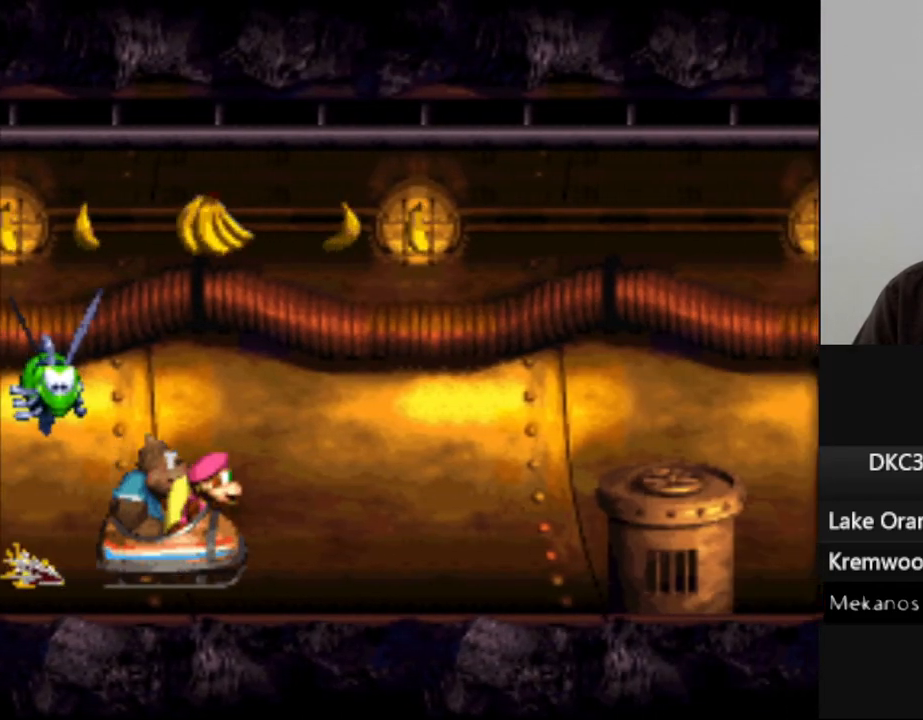
{"dt_ms": 500, "buttons": ["B", "Y"], "events": [[200, "B", "down"]]}
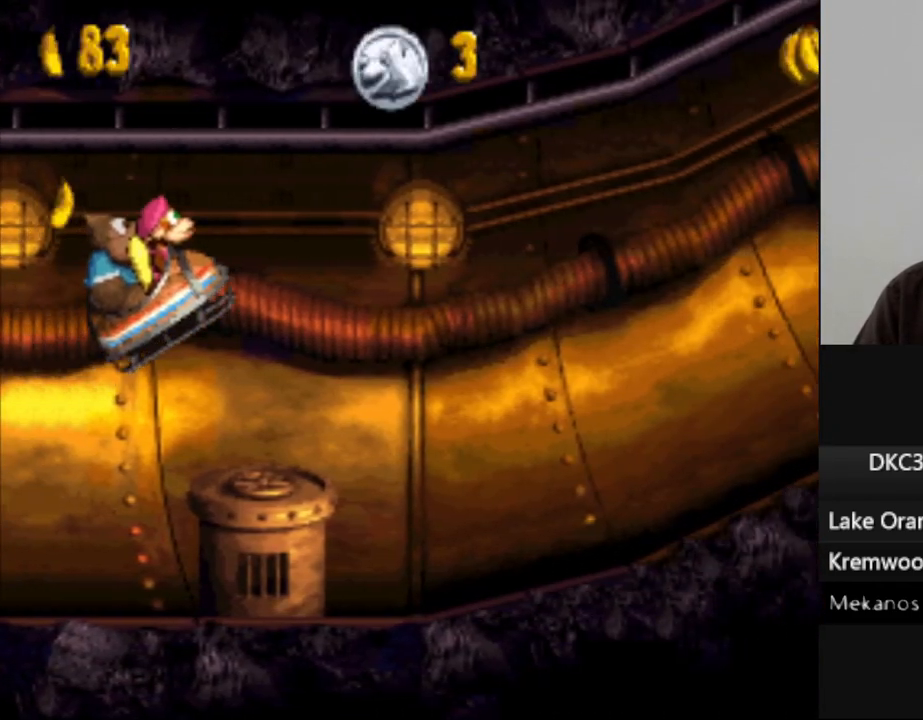
{"dt_ms": 500, "buttons": ["Y"], "events": [[83, "B", "up"]]}
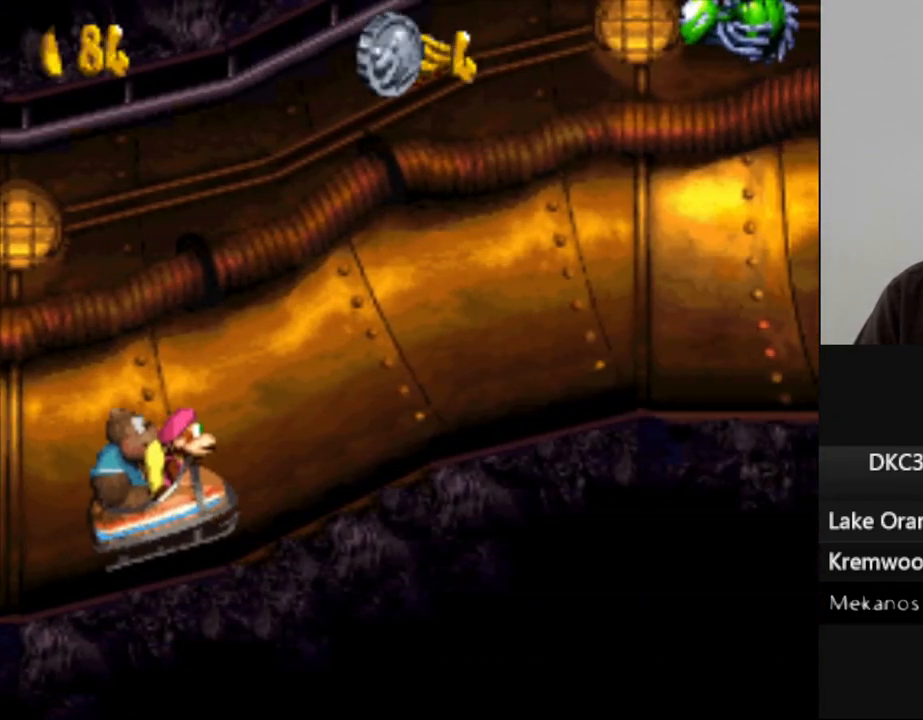
{"dt_ms": 500, "buttons": ["Y"], "events": []}
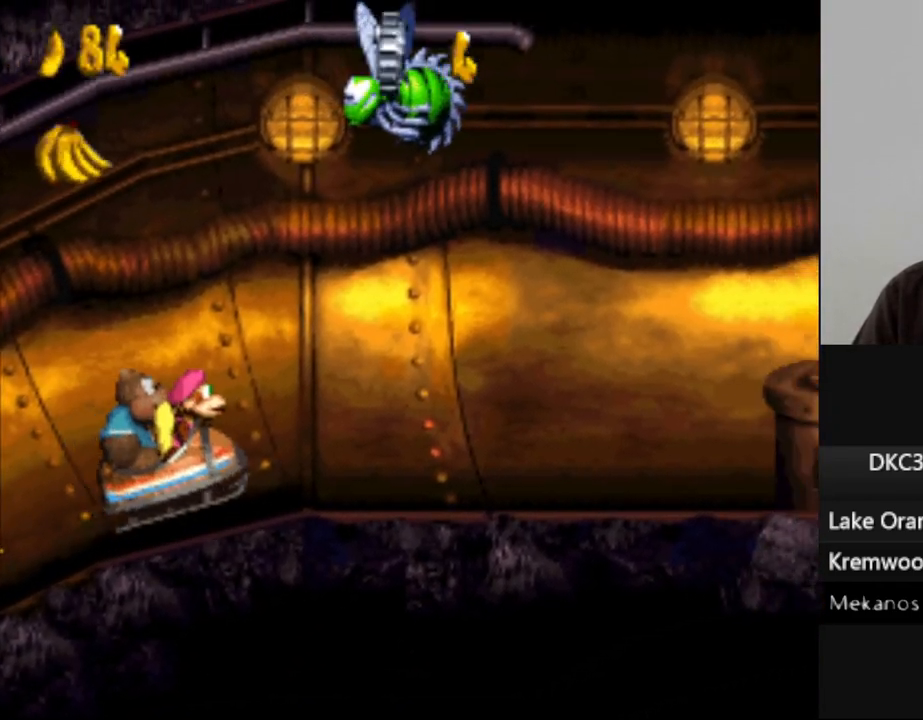
{"dt_ms": 500, "buttons": ["B", "Y"], "events": [[467, "B", "down"]]}
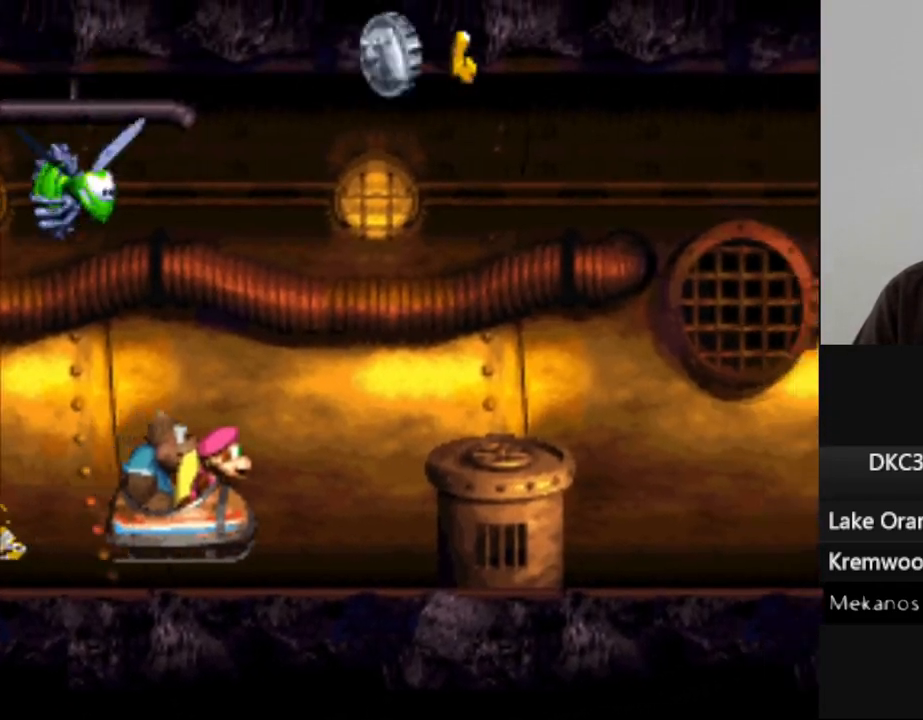
{"dt_ms": 500, "buttons": ["Y"], "events": [[150, "B", "up"]]}
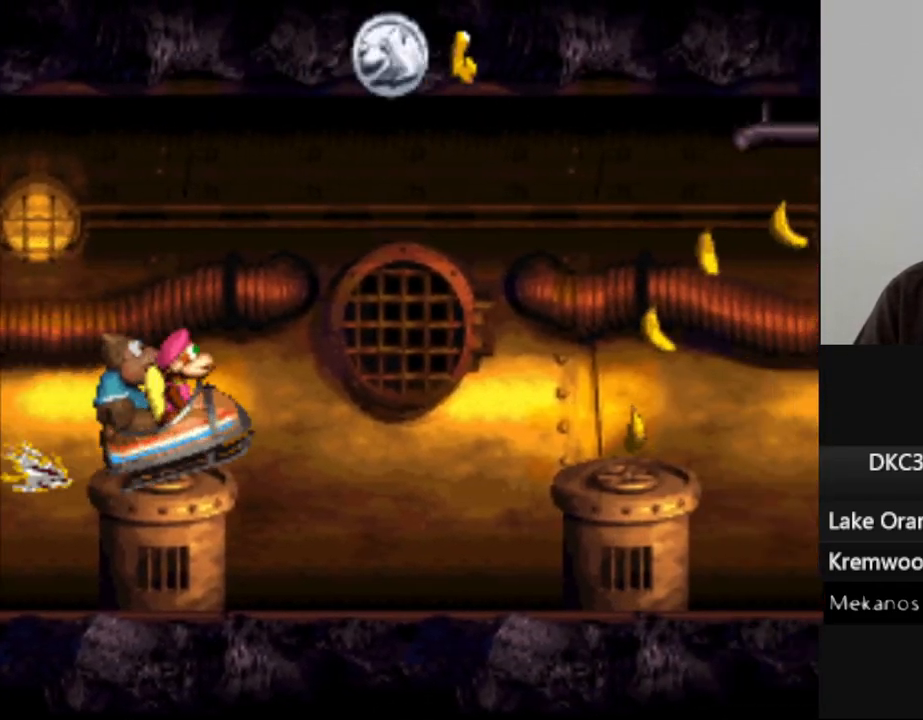
{"dt_ms": 500, "buttons": ["Y"], "events": [[83, "B", "down"], [417, "B", "up"]]}
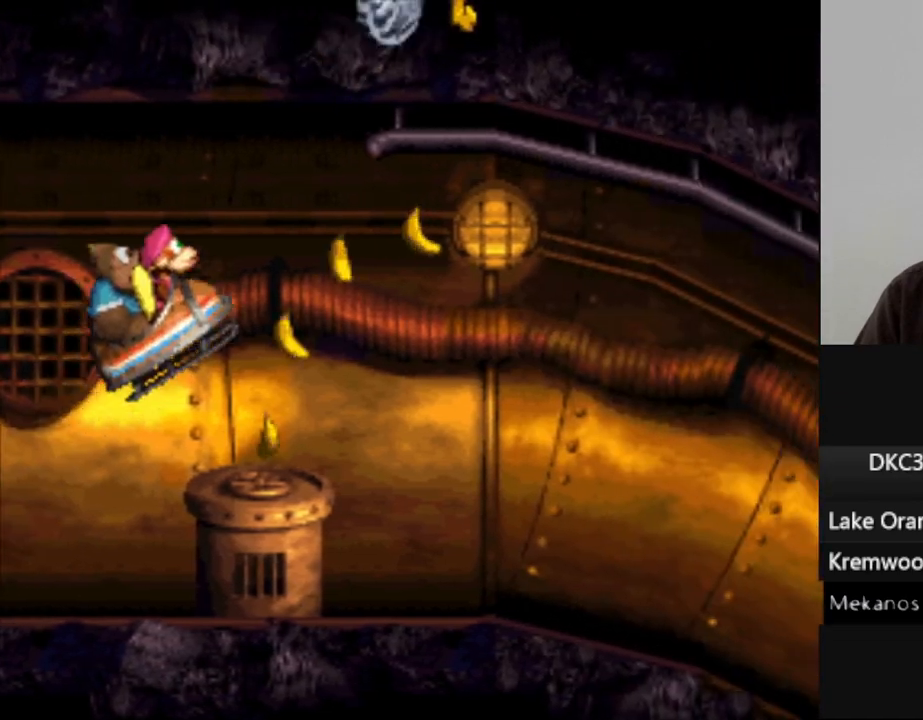
{"dt_ms": 500, "buttons": ["Y"], "events": [[17, "B", "down"], [83, "B", "up"]]}
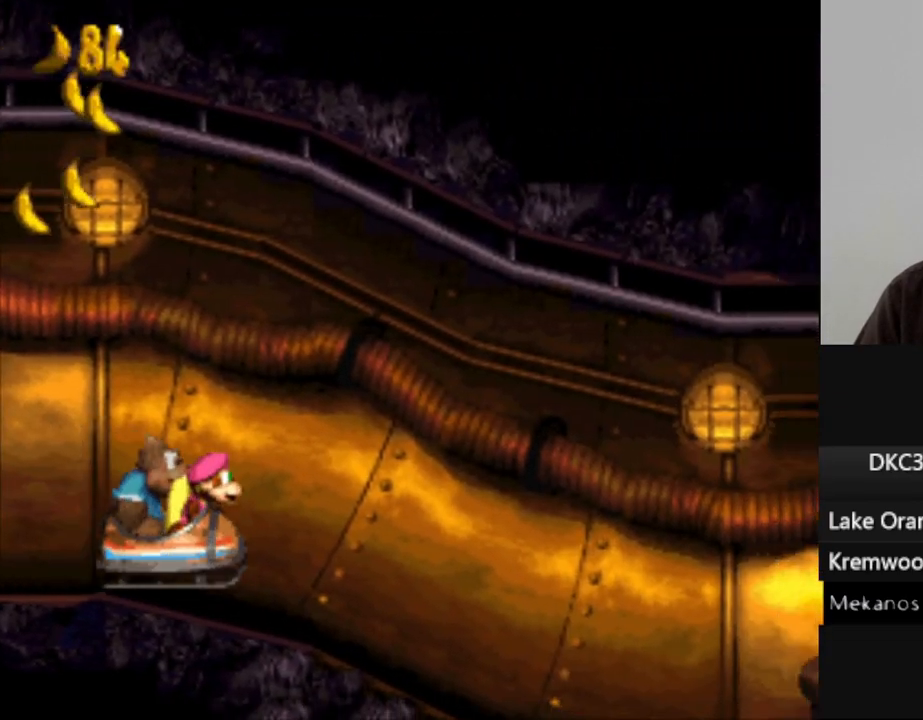
{"dt_ms": 500, "buttons": ["Y"], "events": []}
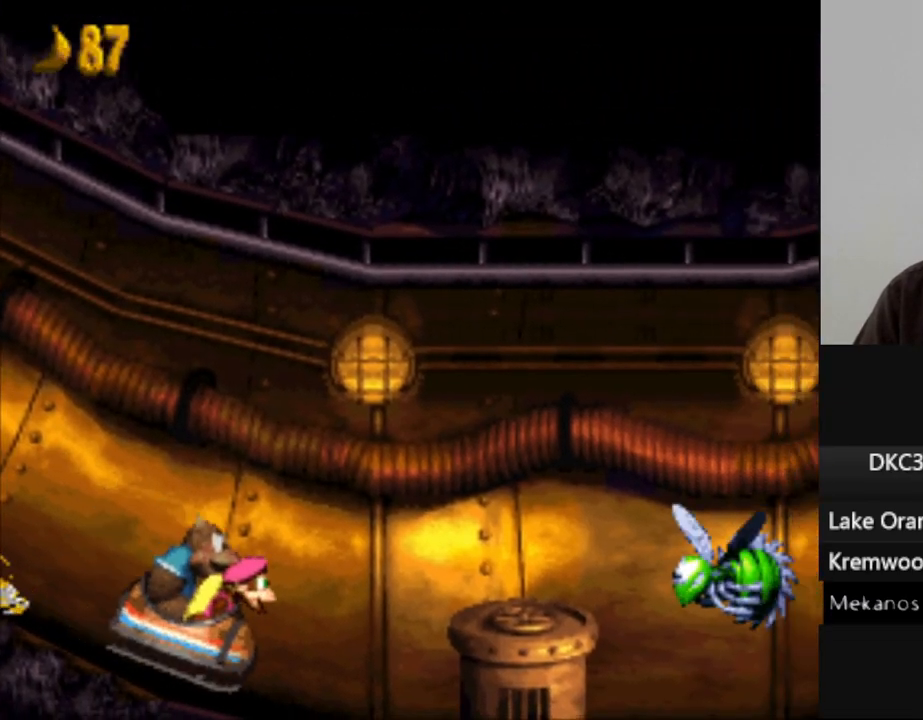
{"dt_ms": 500, "buttons": ["B", "Y"], "events": [[33, "B", "down"]]}
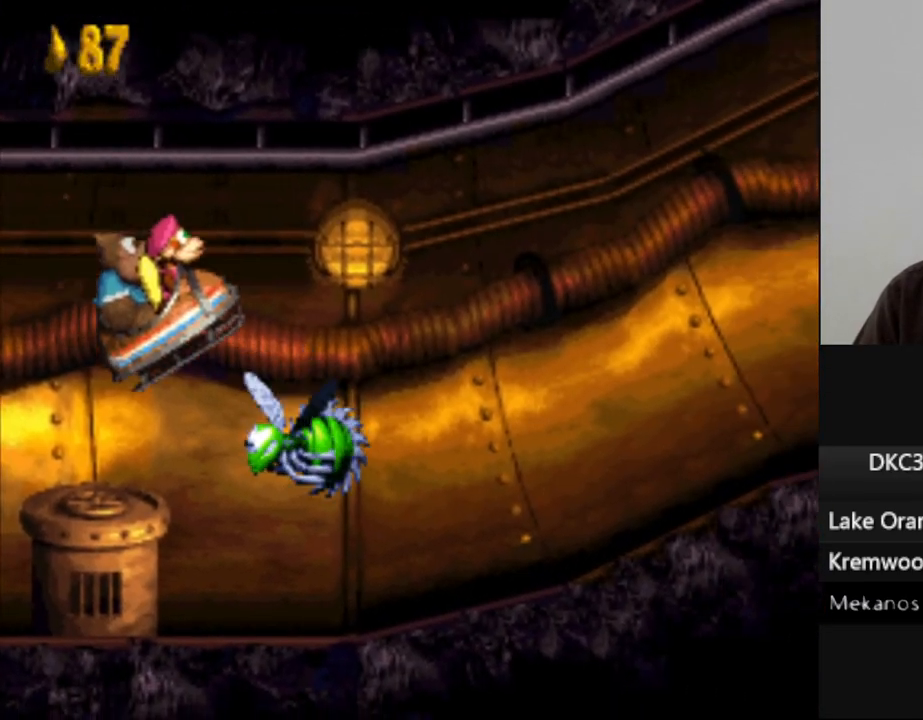
{"dt_ms": 500, "buttons": ["Y"], "events": [[250, "B", "up"]]}
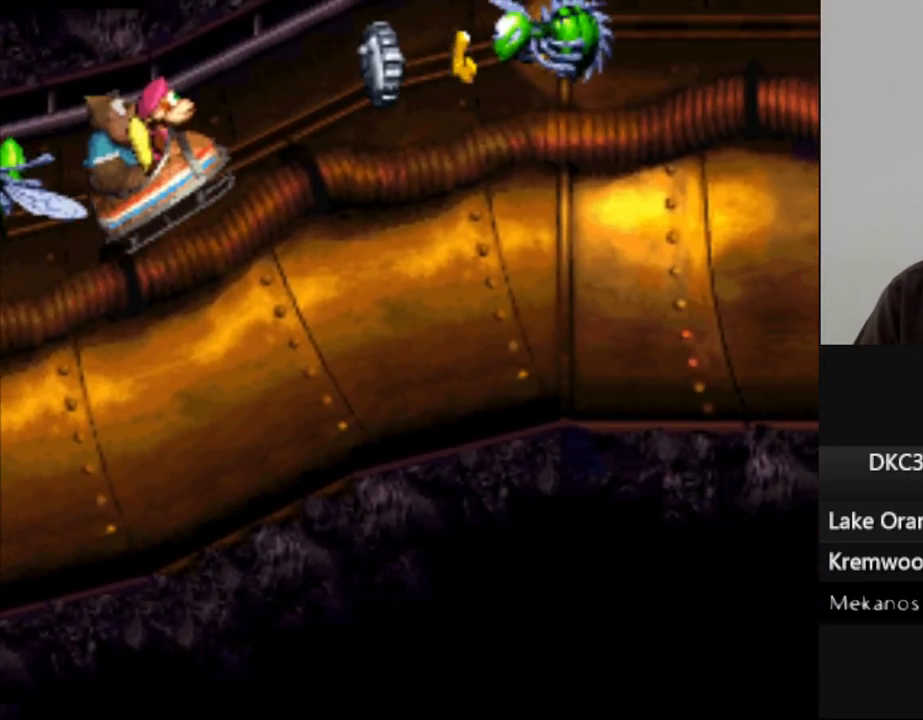
{"dt_ms": 500, "buttons": ["Y"], "events": [[83, "DPAD_DOWN", "down"], [167, "B", "down"], [417, "B", "up"], [433, "DPAD_DOWN", "up"]]}
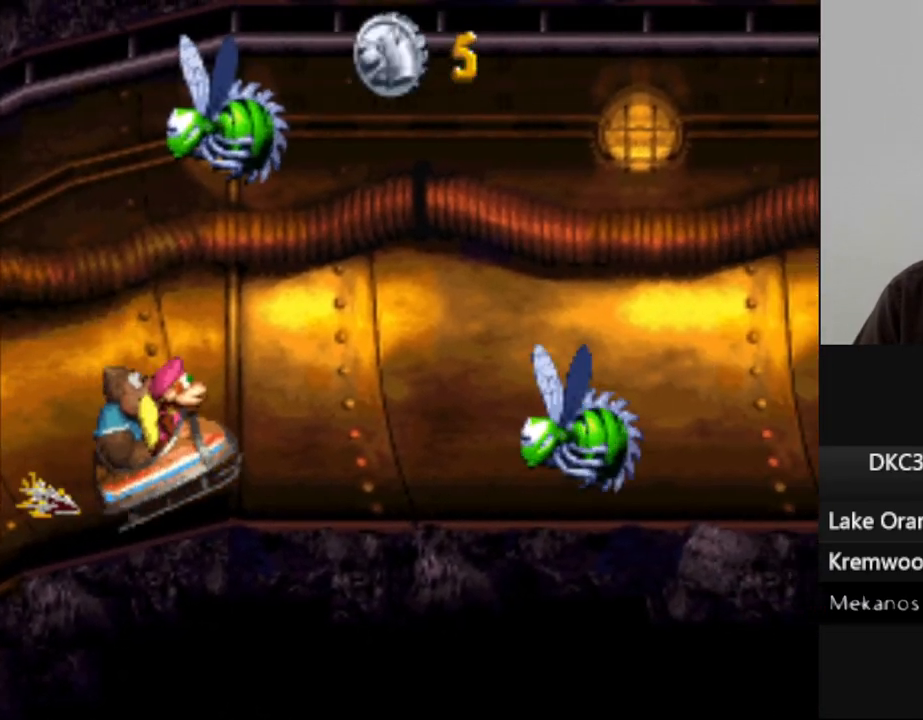
{"dt_ms": 500, "buttons": ["Y"], "events": [[150, "B", "down"], [483, "B", "up"]]}
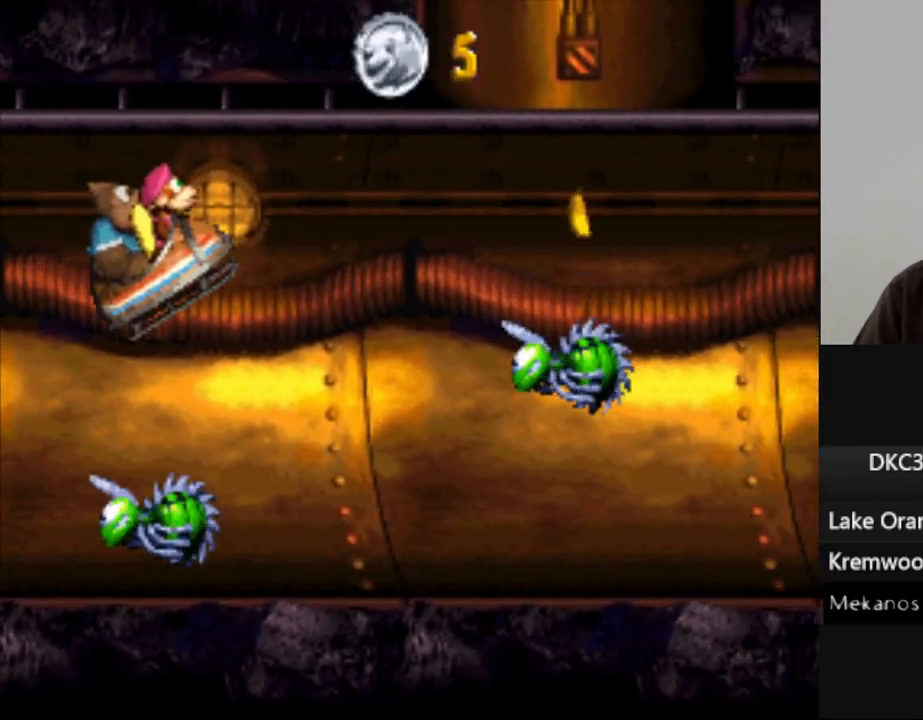
{"dt_ms": 500, "buttons": ["Y"], "events": []}
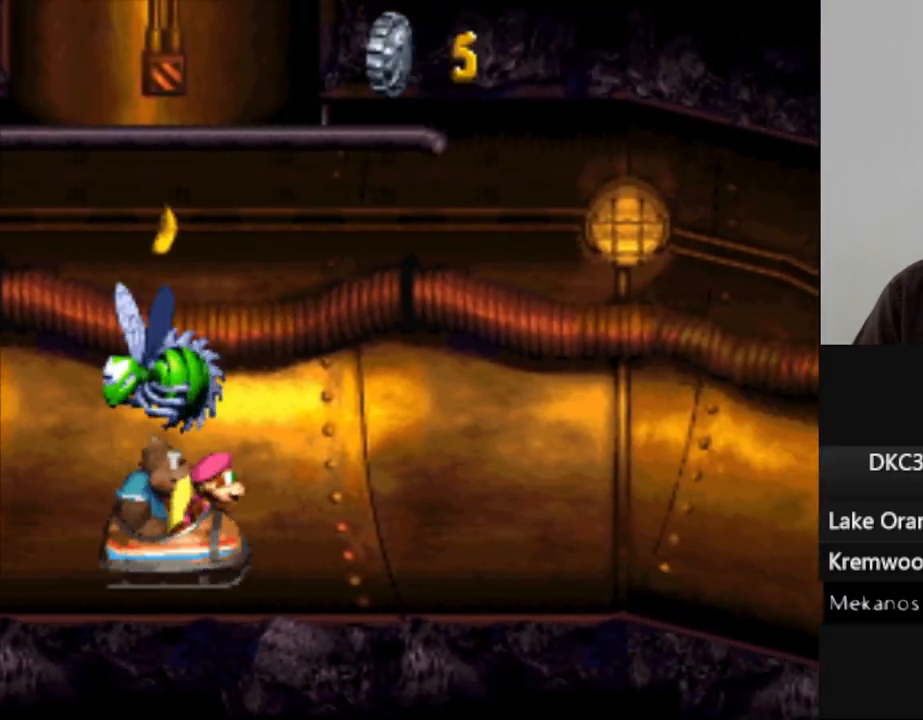
{"dt_ms": 500, "buttons": ["Y"], "events": []}
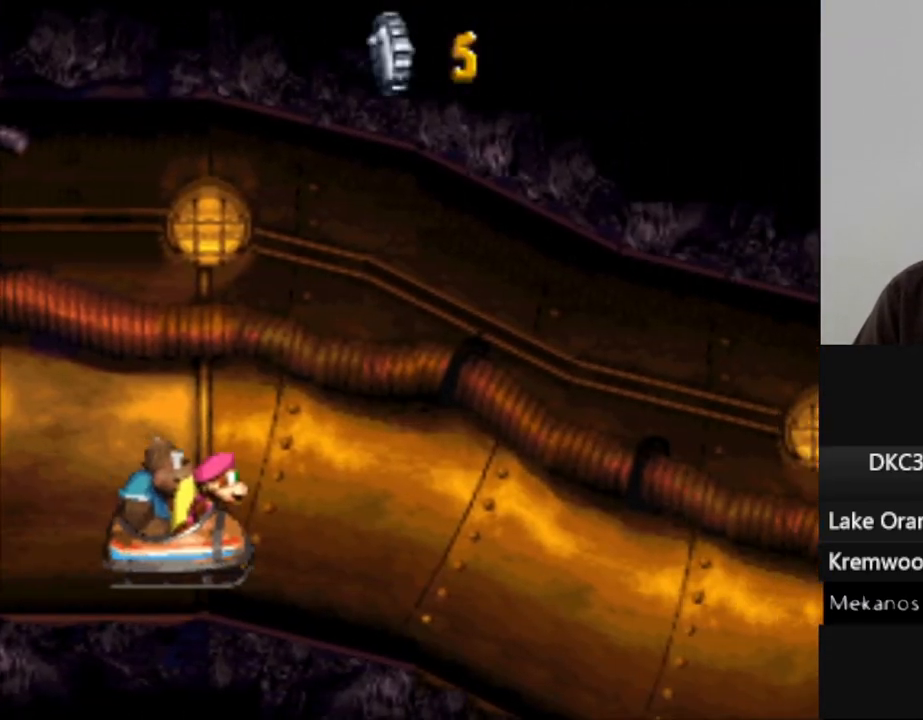
{"dt_ms": 500, "buttons": ["Y"], "events": []}
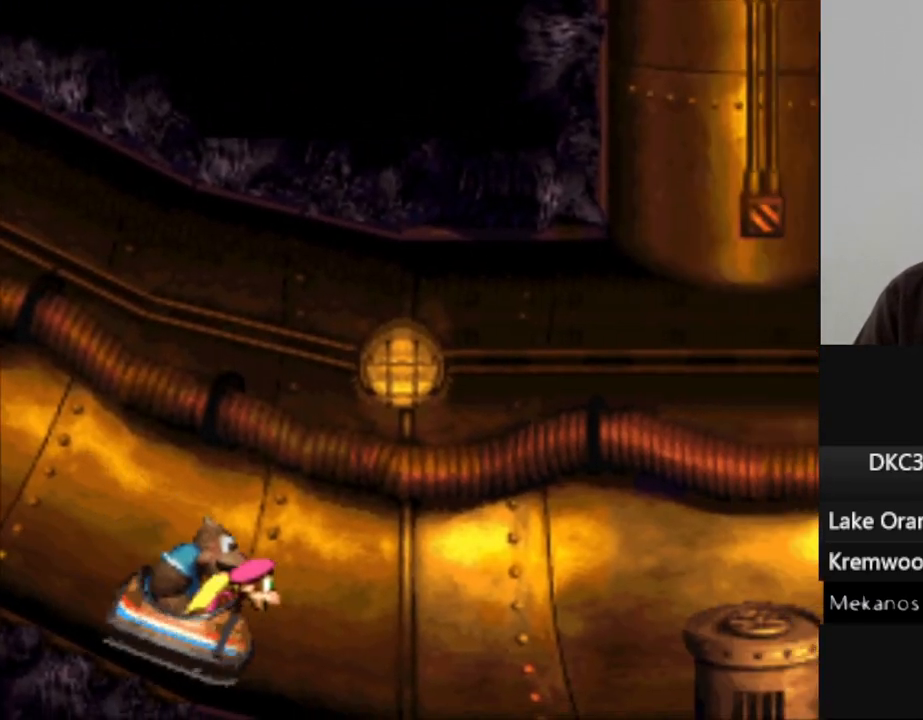
{"dt_ms": 500, "buttons": ["B", "Y"], "events": [[250, "B", "down"]]}
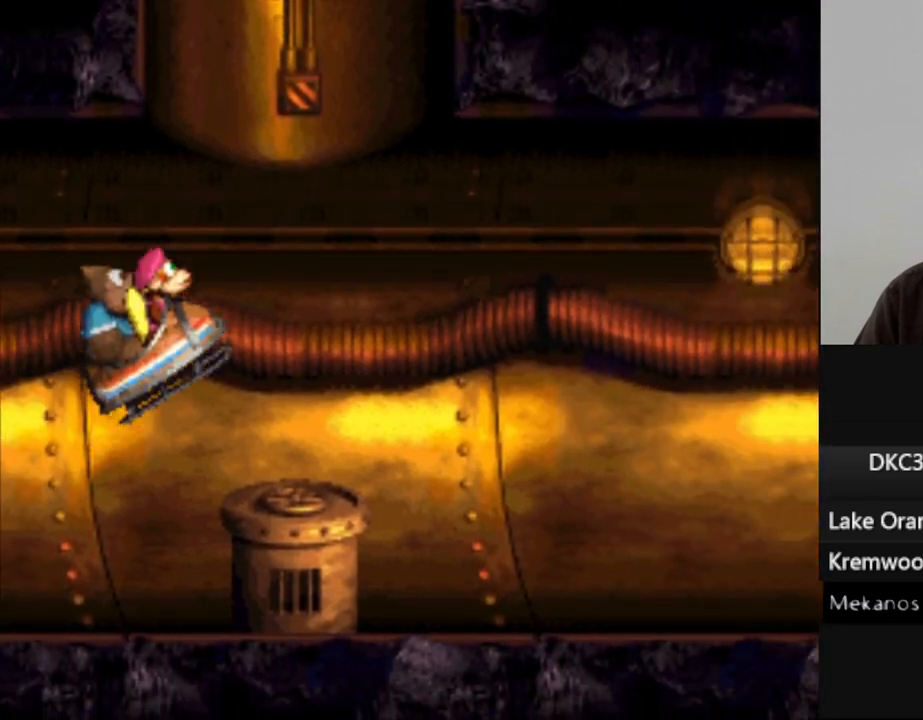
{"dt_ms": 500, "buttons": ["Y"], "events": [[167, "B", "up"]]}
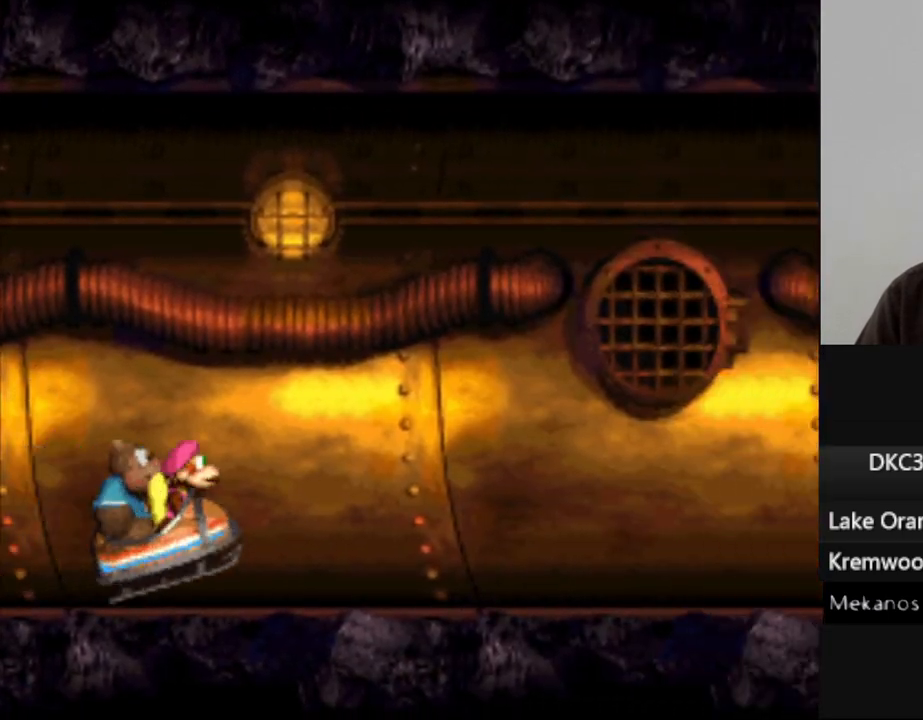
{"dt_ms": 500, "buttons": ["Y"], "events": []}
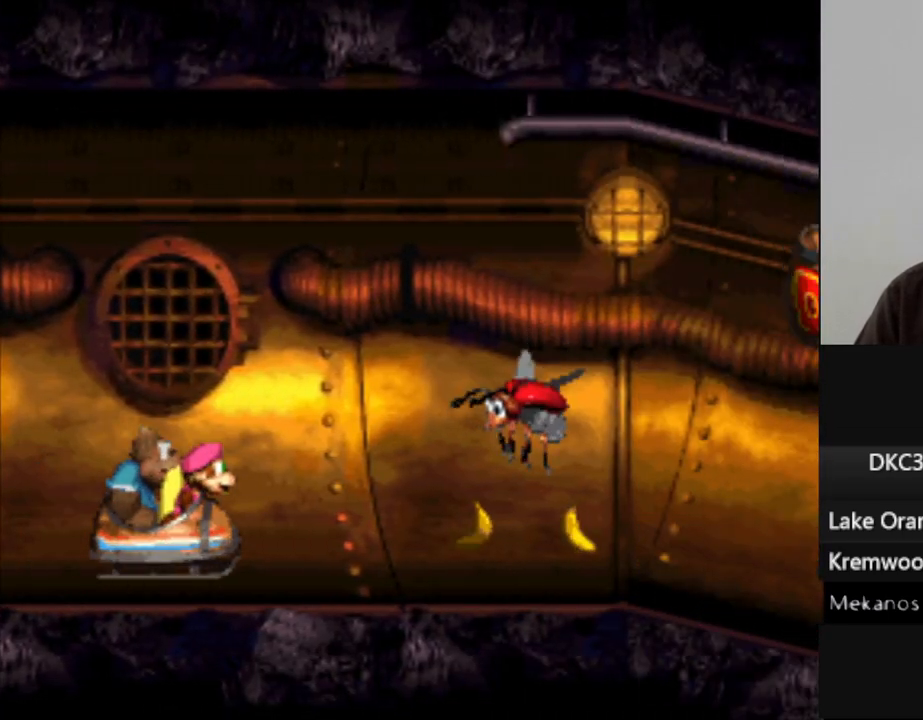
{"dt_ms": 500, "buttons": ["Y"], "events": [[33, "B", "down"], [317, "B", "up"]]}
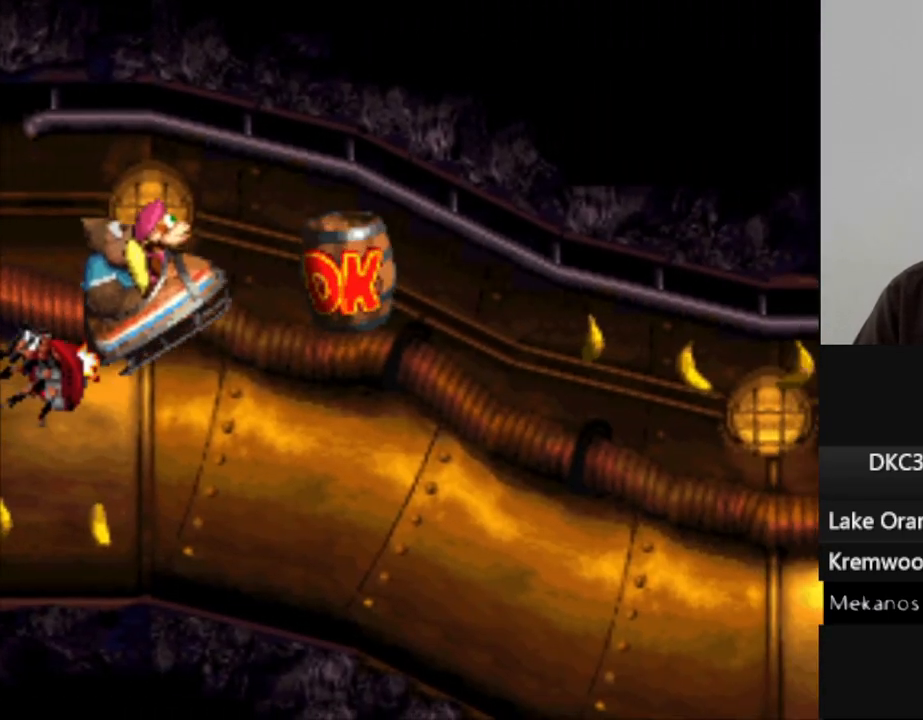
{"dt_ms": 500, "buttons": ["Y"], "events": []}
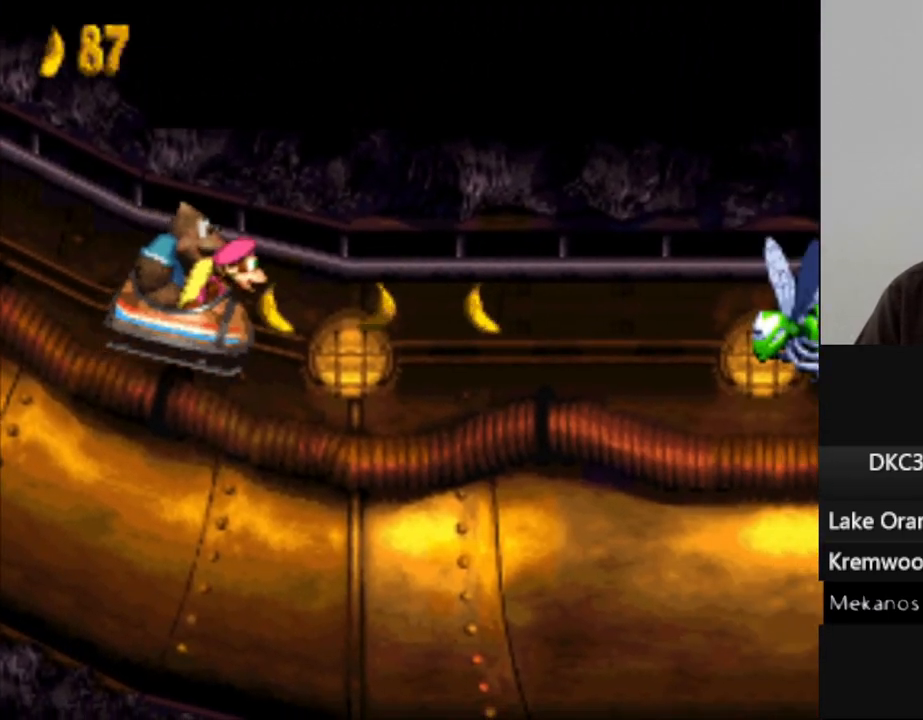
{"dt_ms": 500, "buttons": ["Y"], "events": [[317, "DPAD_DOWN", "down"], [350, "B", "down"], [417, "DPAD_DOWN", "up"], [500, "B", "up"]]}
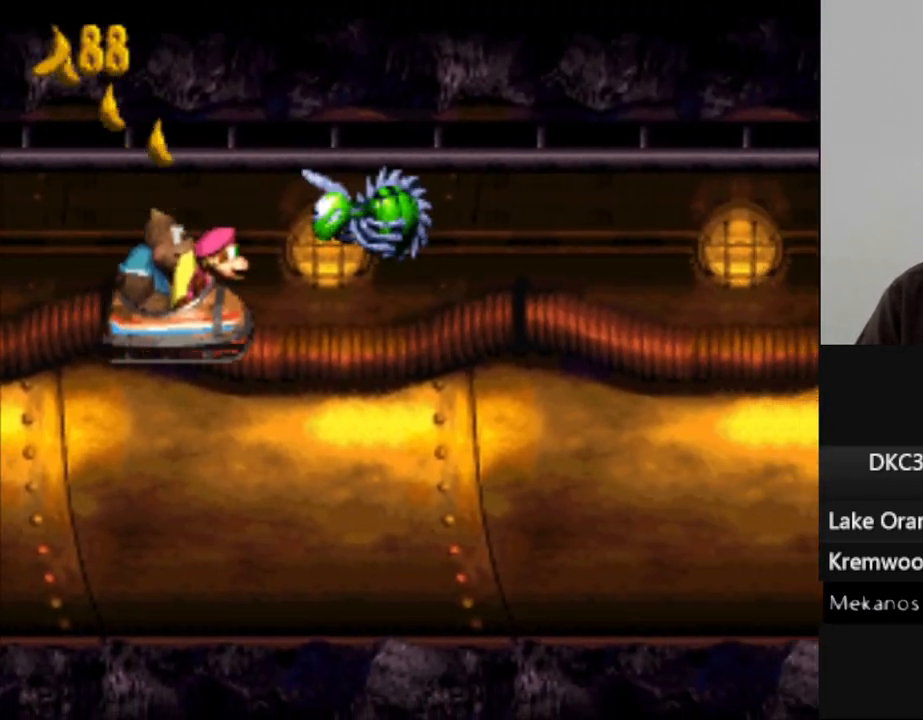
{"dt_ms": 500, "buttons": ["B", "Y"], "events": [[467, "B", "down"]]}
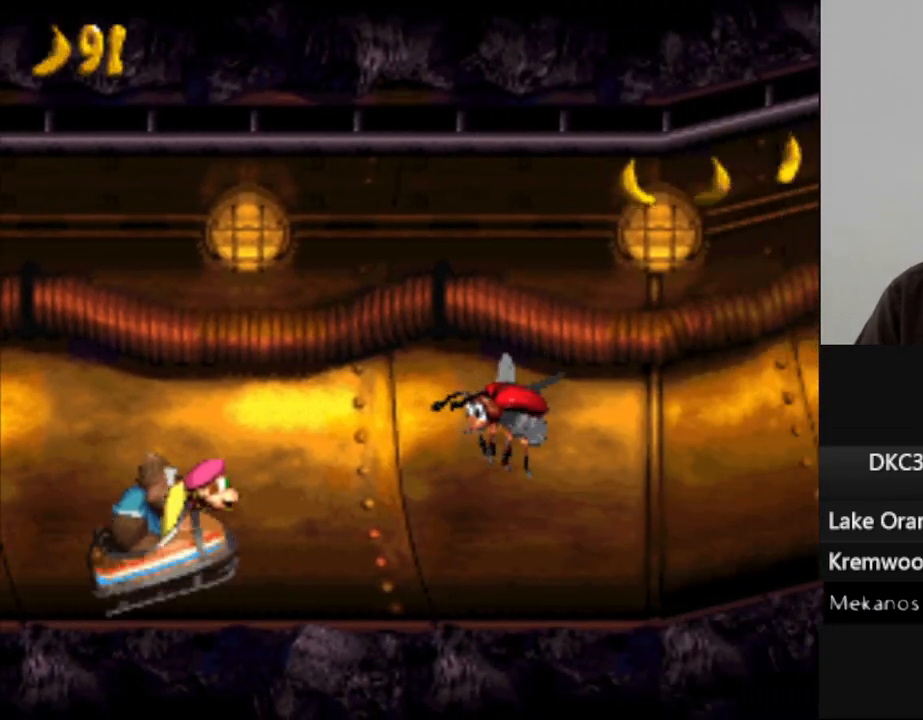
{"dt_ms": 500, "buttons": ["Y"], "events": [[217, "B", "up"]]}
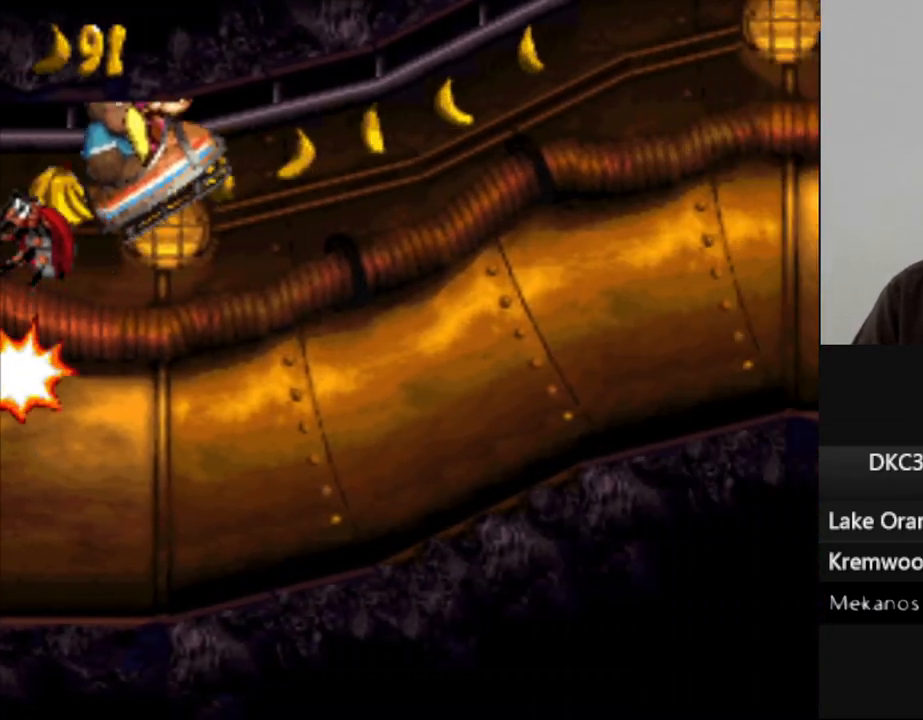
{"dt_ms": 1000, "buttons": ["Y"], "events": [[483, "DPAD_DOWN", "down"], [500, "B", "down"], [583, "DPAD_DOWN", "up"], [633, "B", "up"]]}
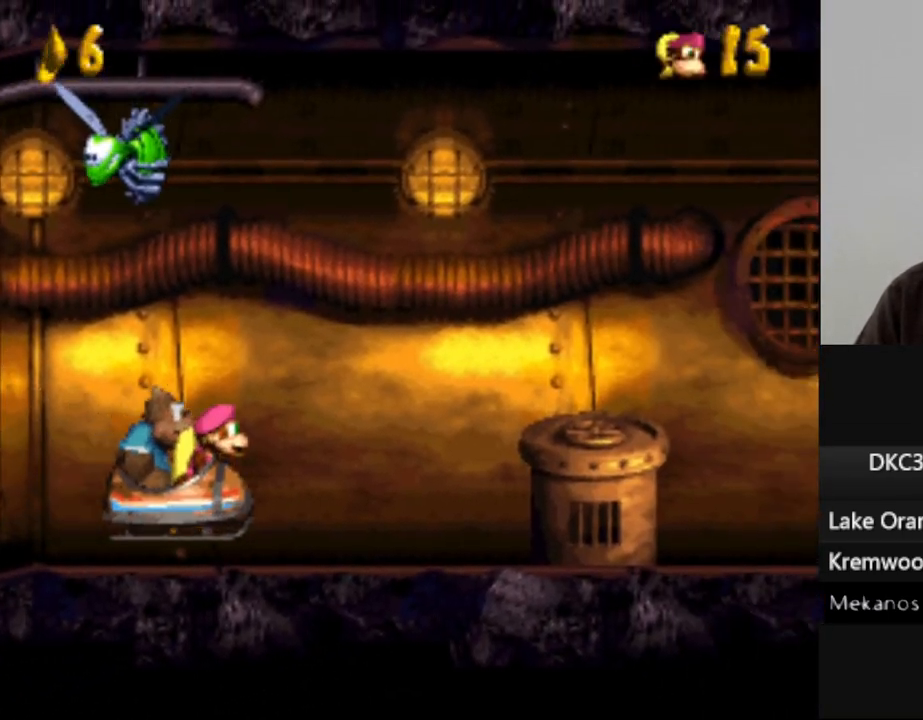
{"dt_ms": 500, "buttons": ["Y"], "events": [[133, "B", "down"], [450, "B", "up"]]}
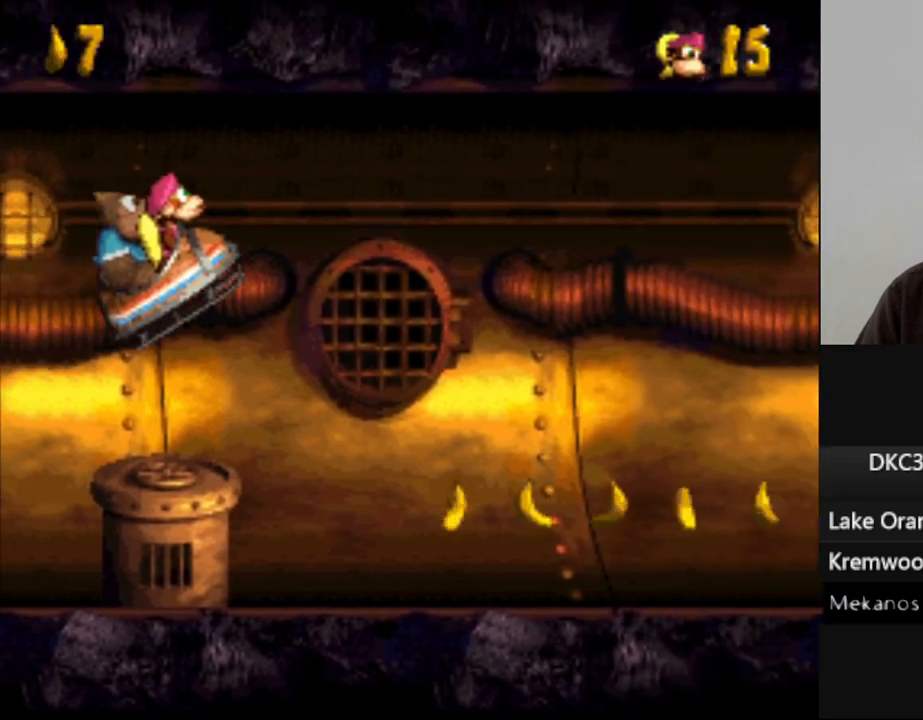
{"dt_ms": 500, "buttons": ["Y"], "events": []}
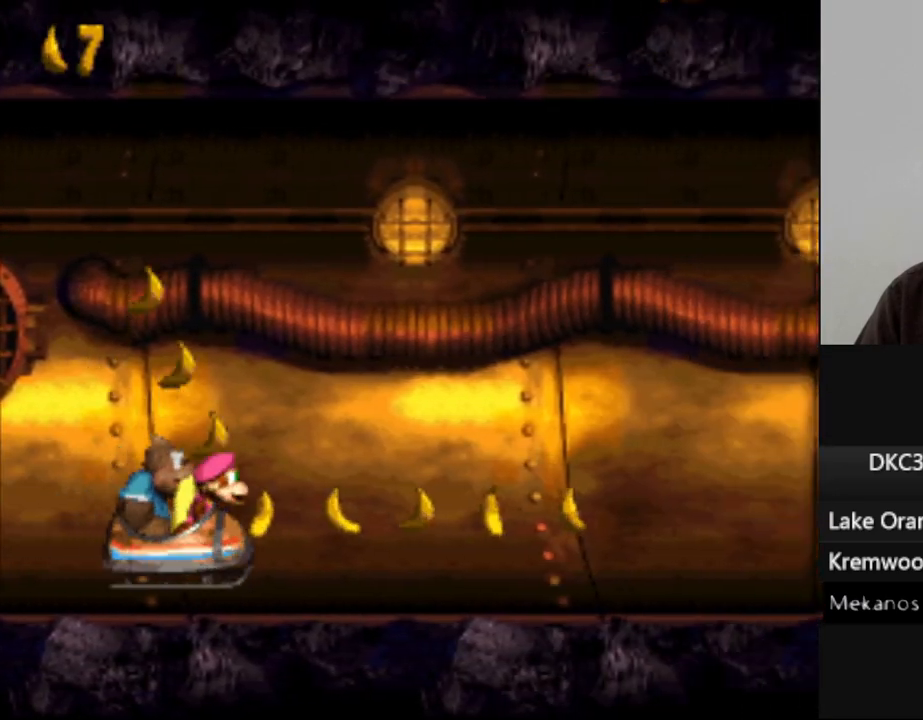
{"dt_ms": 500, "buttons": ["Y"], "events": []}